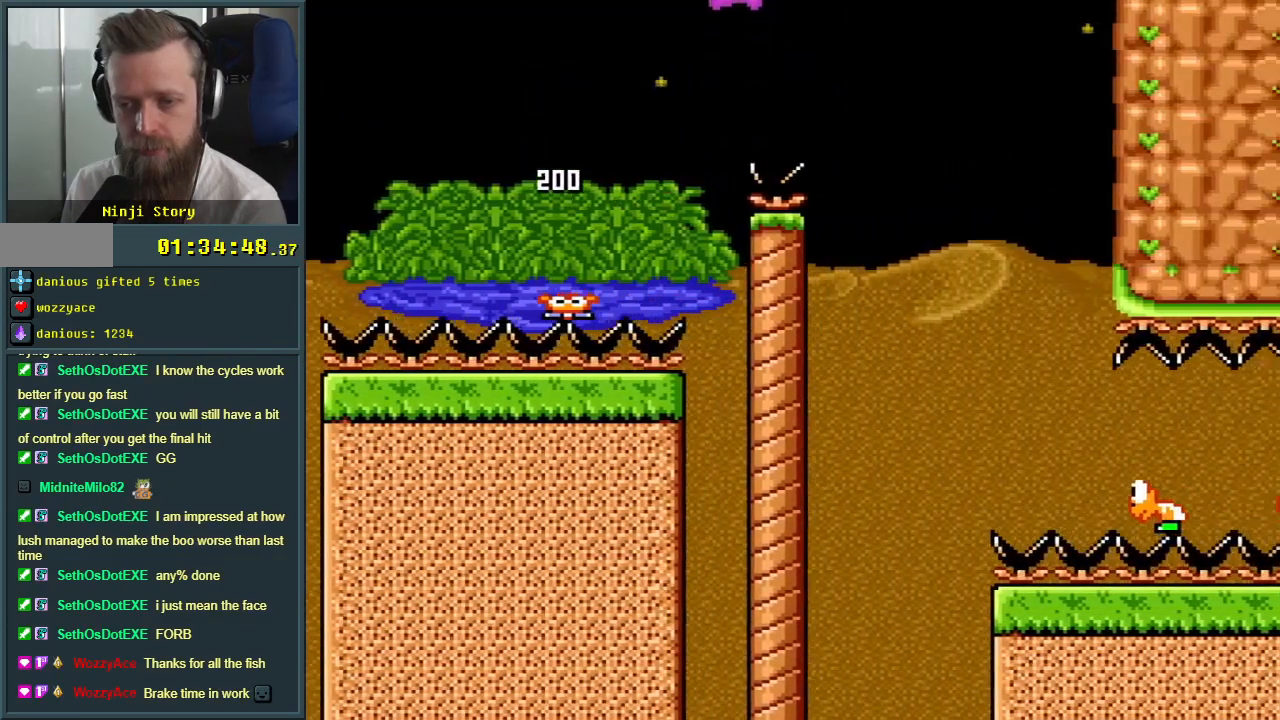
Gameplay with a controller (Nintendo layout); each line is a JSON object with the inputs held at the frame after it. "events" lists button and stick changes between this image and that frame as [ms after this image, input, new state], when the widget could be followed in between. Not read: L3 R3.
{"buttons": ["Y", "DPAD_LEFT"], "events": [[167, "B", "up"], [200, "DPAD_RIGHT", "up"], [467, "DPAD_LEFT", "down"]]}
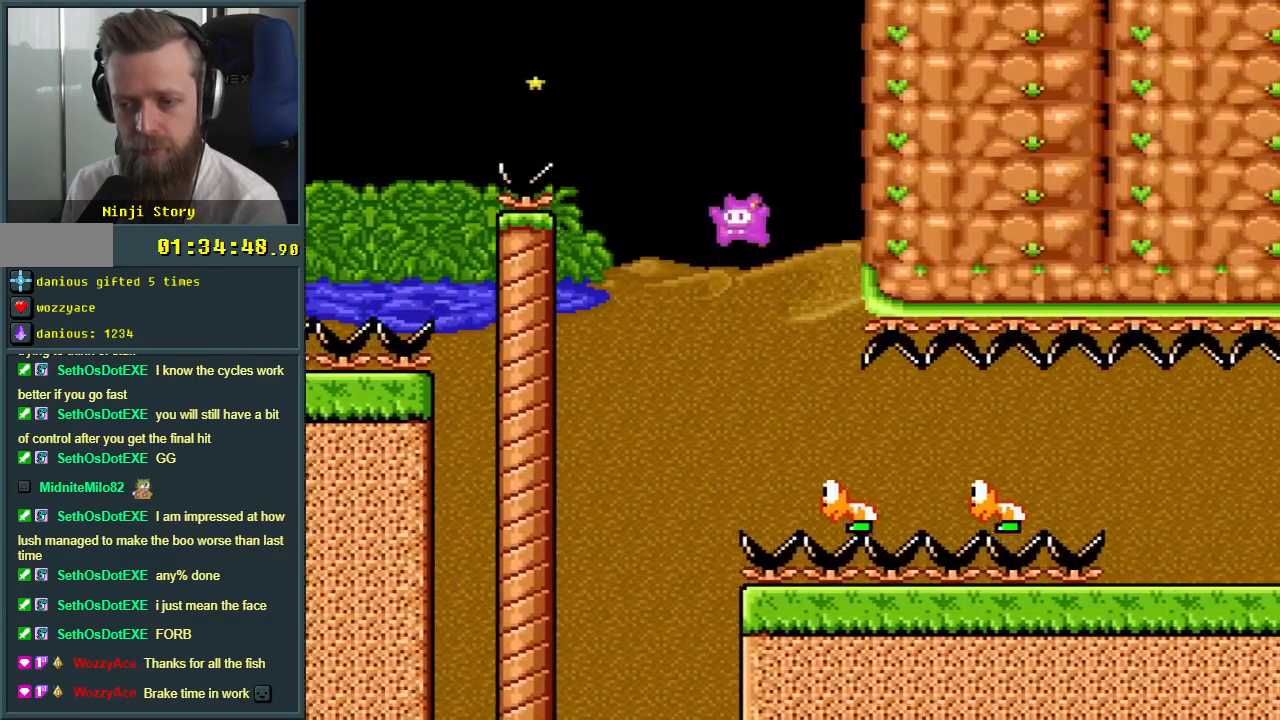
{"buttons": ["Y"], "events": [[50, "DPAD_LEFT", "up"], [83, "DPAD_RIGHT", "down"], [333, "DPAD_RIGHT", "up"]]}
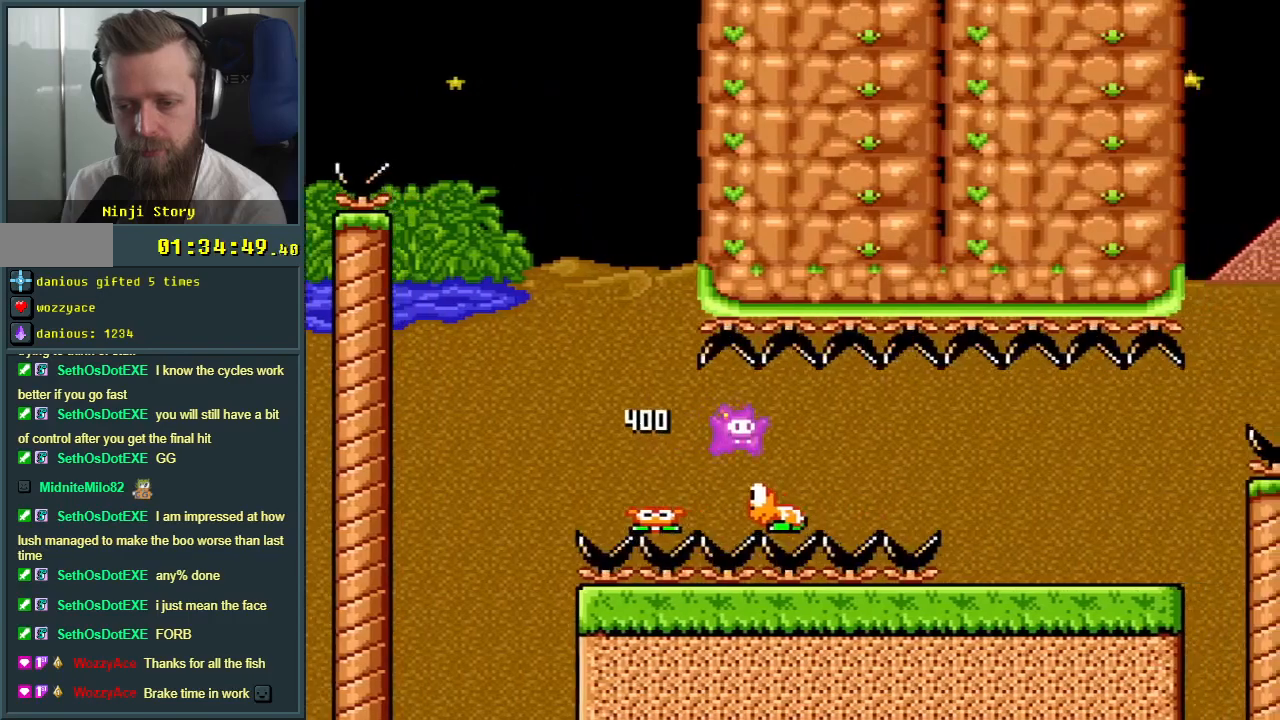
{"buttons": ["B", "Y", "DPAD_RIGHT"], "events": [[17, "DPAD_RIGHT", "down"], [183, "B", "down"]]}
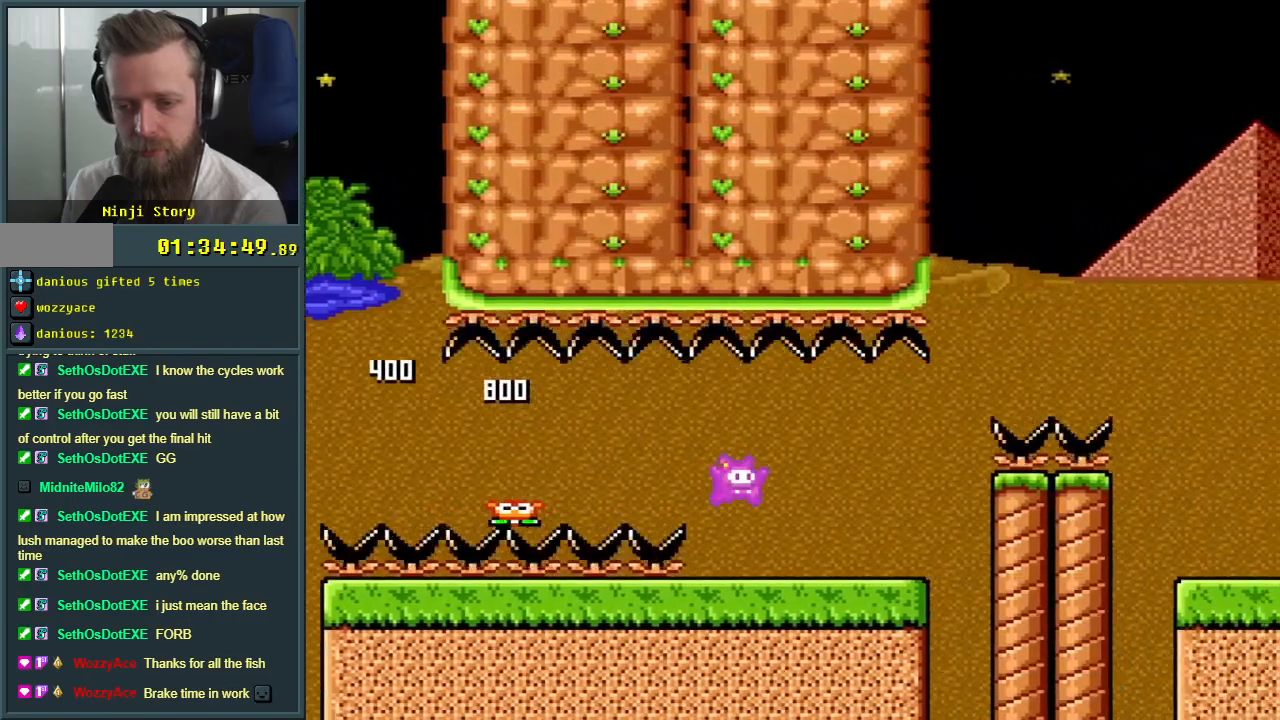
{"buttons": ["Y", "DPAD_RIGHT"], "events": [[17, "DPAD_RIGHT", "up"], [117, "DPAD_LEFT", "down"], [200, "B", "up"], [333, "DPAD_LEFT", "up"], [450, "DPAD_RIGHT", "down"]]}
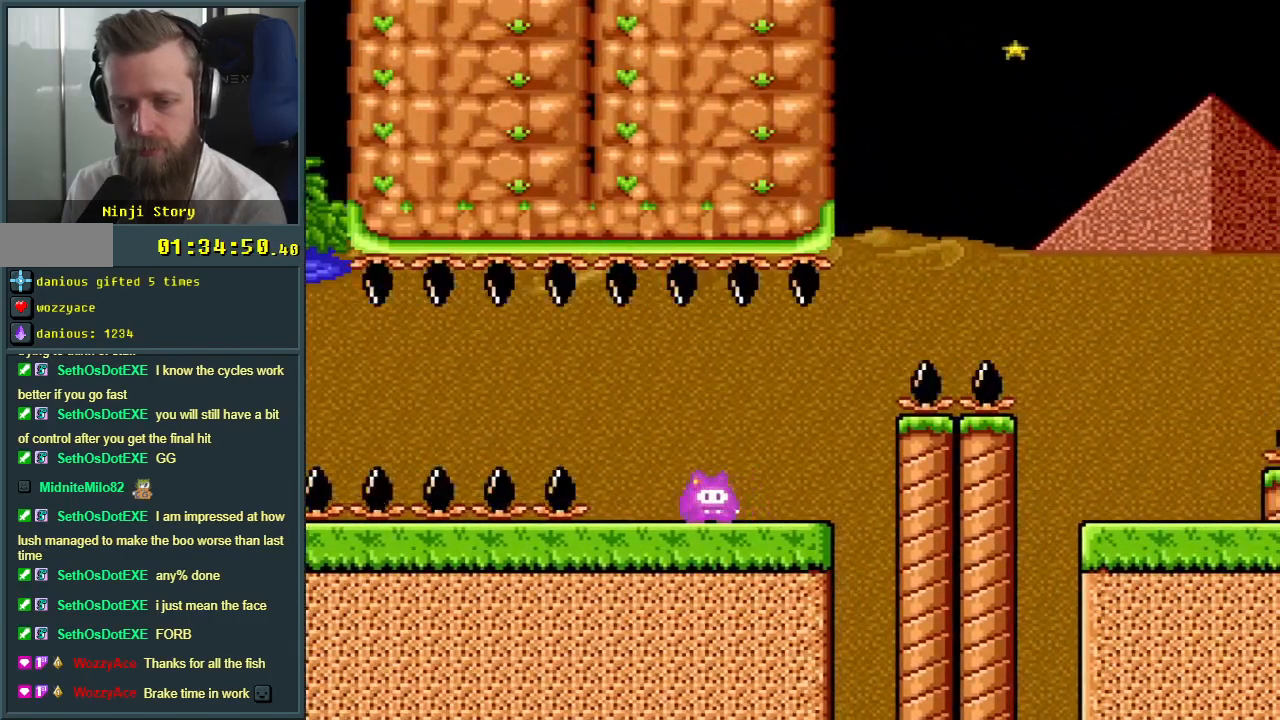
{"buttons": ["B", "Y", "DPAD_RIGHT"], "events": [[233, "B", "down"]]}
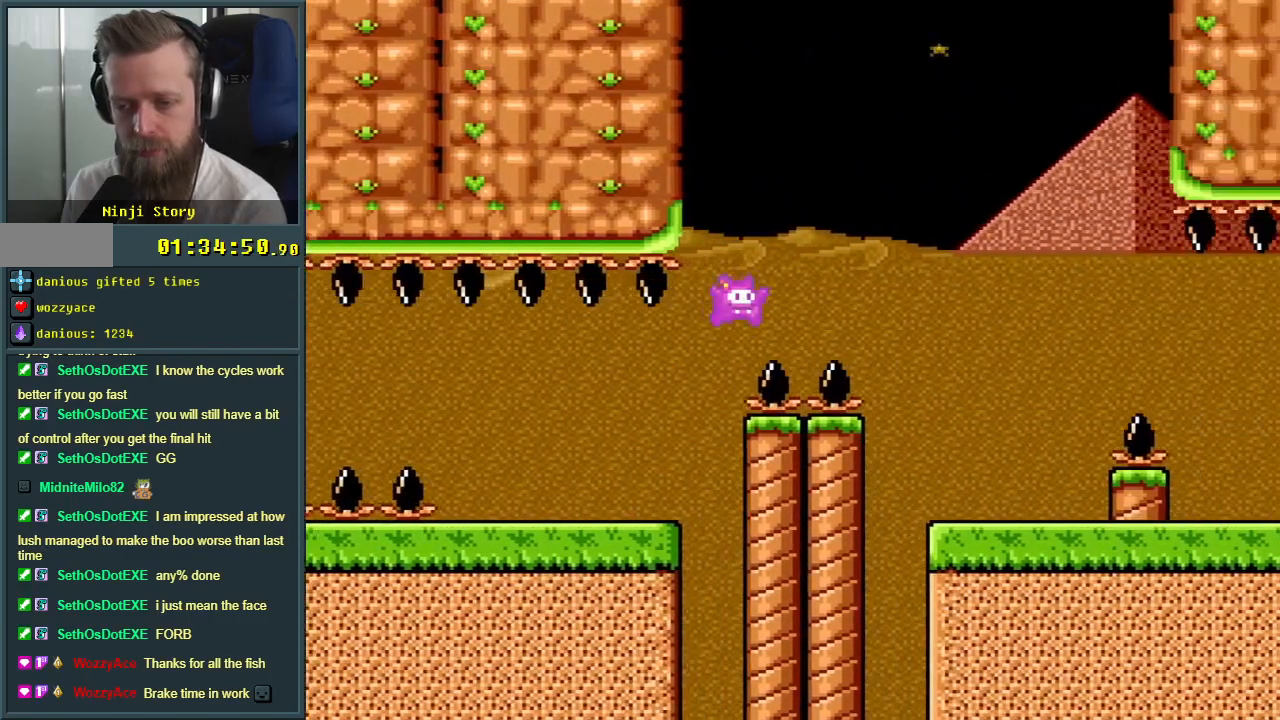
{"buttons": ["Y", "DPAD_LEFT"], "events": [[200, "DPAD_RIGHT", "up"], [267, "B", "up"], [383, "DPAD_LEFT", "down"]]}
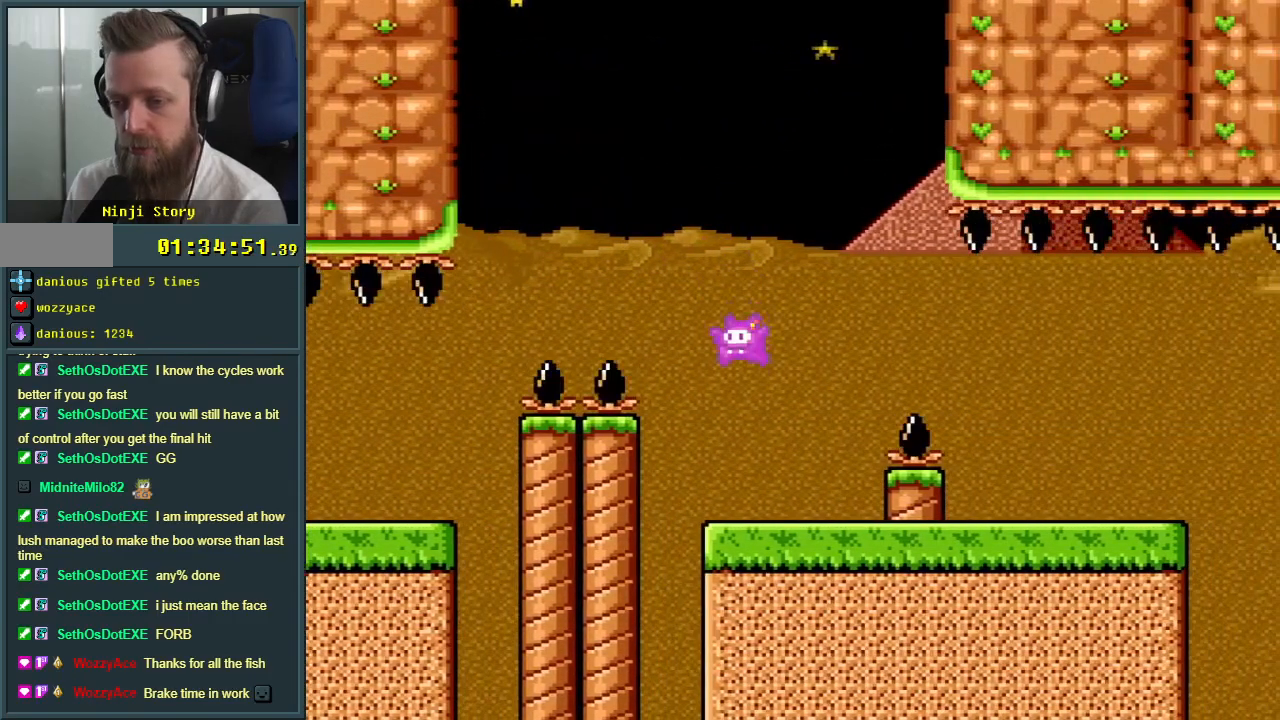
{"buttons": ["B", "Y", "DPAD_RIGHT"], "events": [[17, "DPAD_LEFT", "up"], [67, "DPAD_RIGHT", "down"], [267, "B", "down"]]}
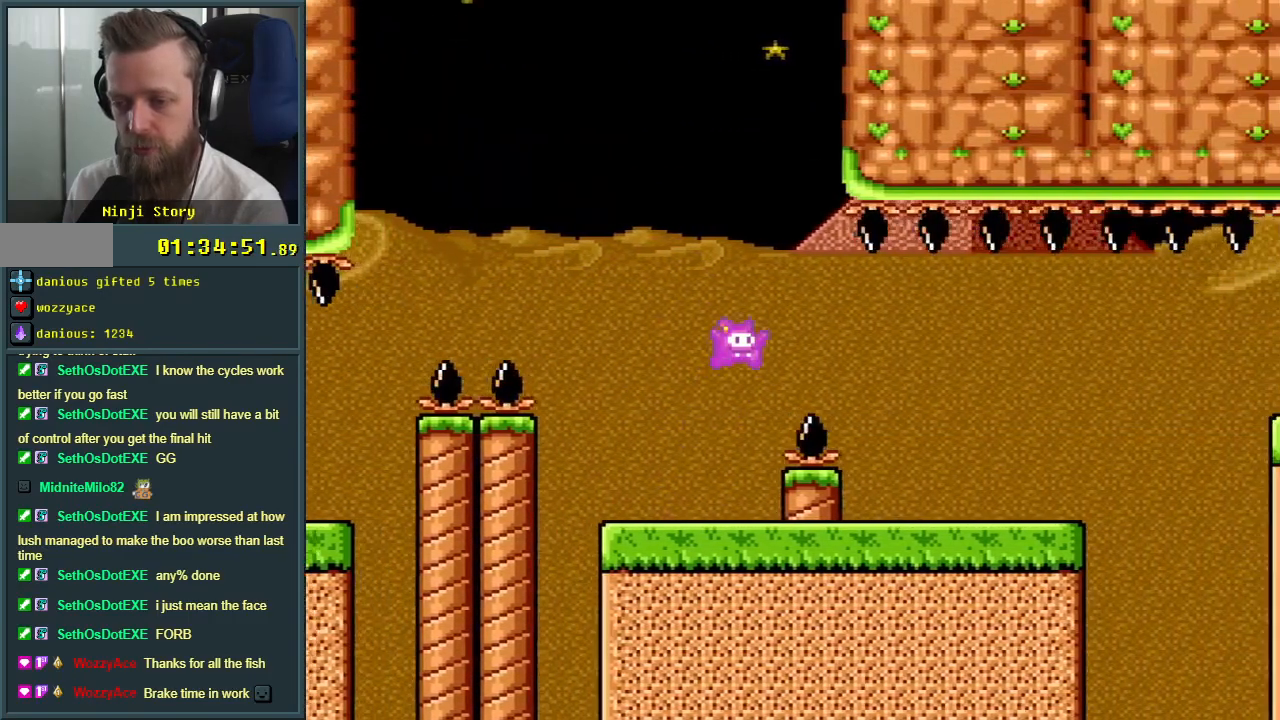
{"buttons": ["Y", "DPAD_RIGHT"], "events": [[17, "B", "up"], [133, "DPAD_RIGHT", "up"], [300, "DPAD_LEFT", "down"], [383, "DPAD_LEFT", "up"], [433, "DPAD_RIGHT", "down"]]}
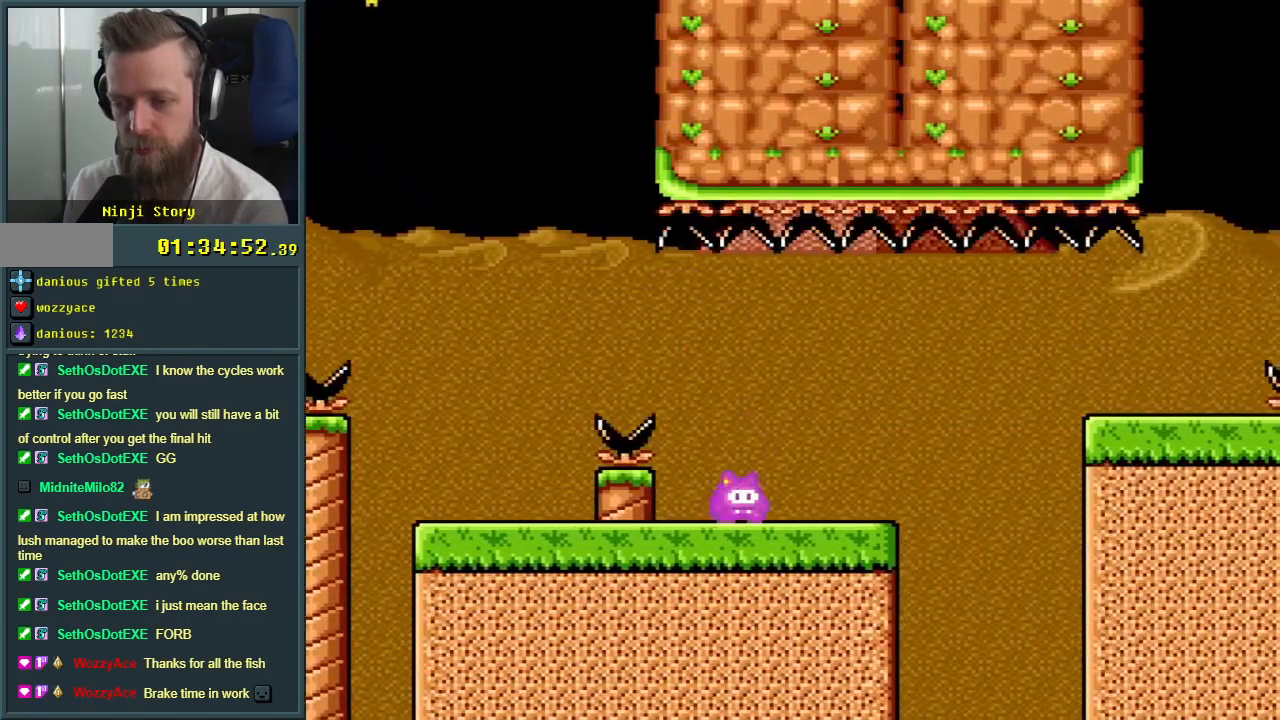
{"buttons": ["Y", "DPAD_RIGHT"], "events": [[383, "B", "down"], [500, "B", "up"]]}
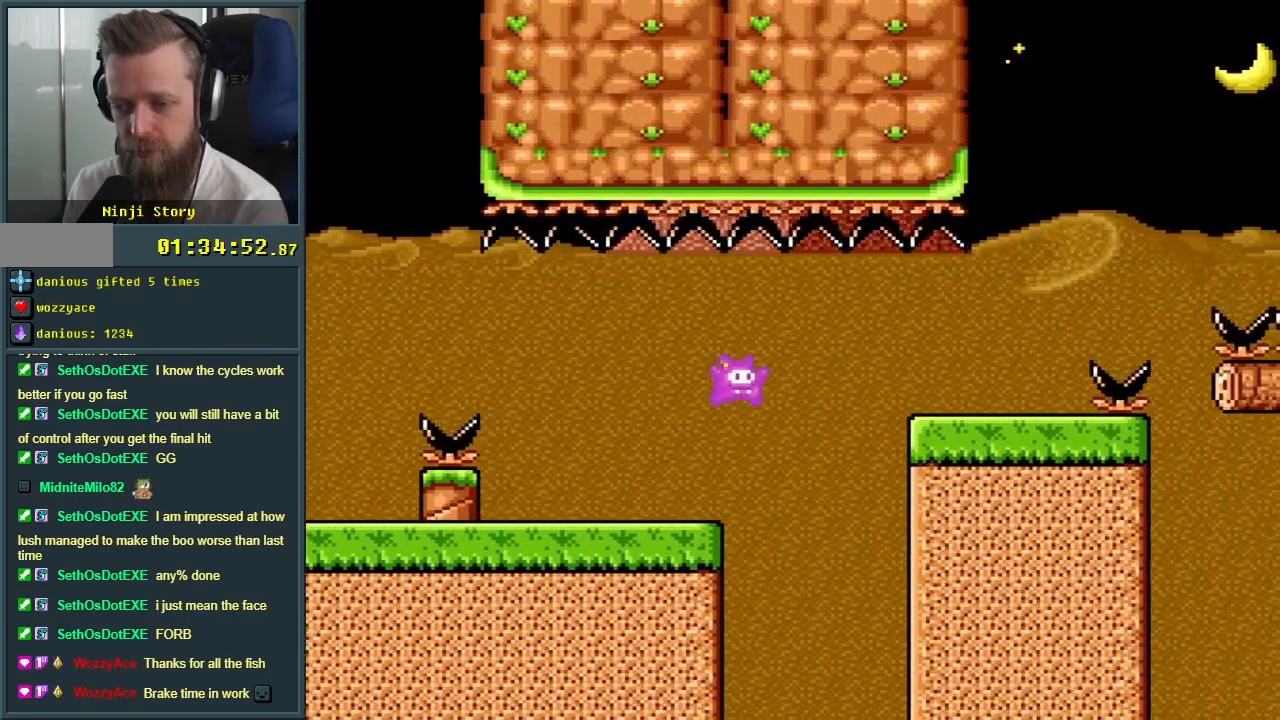
{"buttons": ["Y"], "events": [[67, "B", "down"], [150, "B", "up"], [200, "DPAD_RIGHT", "up"], [367, "DPAD_LEFT", "down"], [500, "DPAD_LEFT", "up"]]}
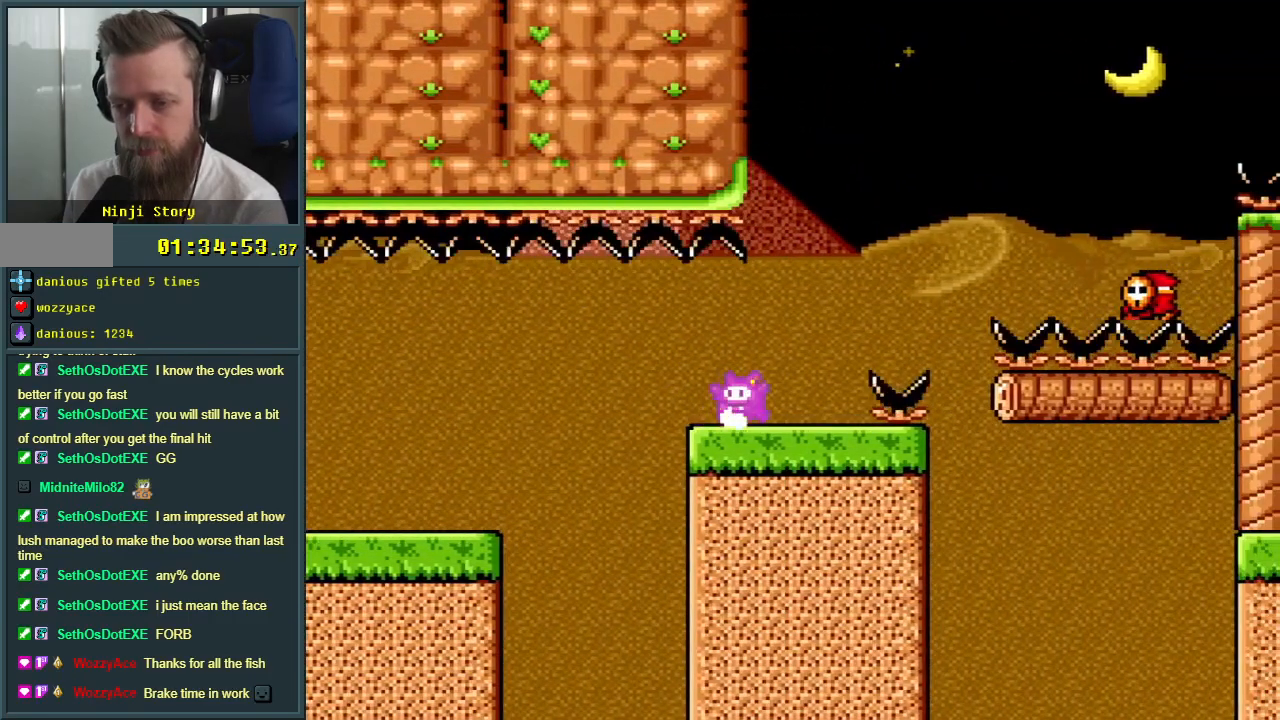
{"buttons": ["B", "Y", "DPAD_RIGHT"], "events": [[233, "DPAD_RIGHT", "down"], [483, "B", "down"]]}
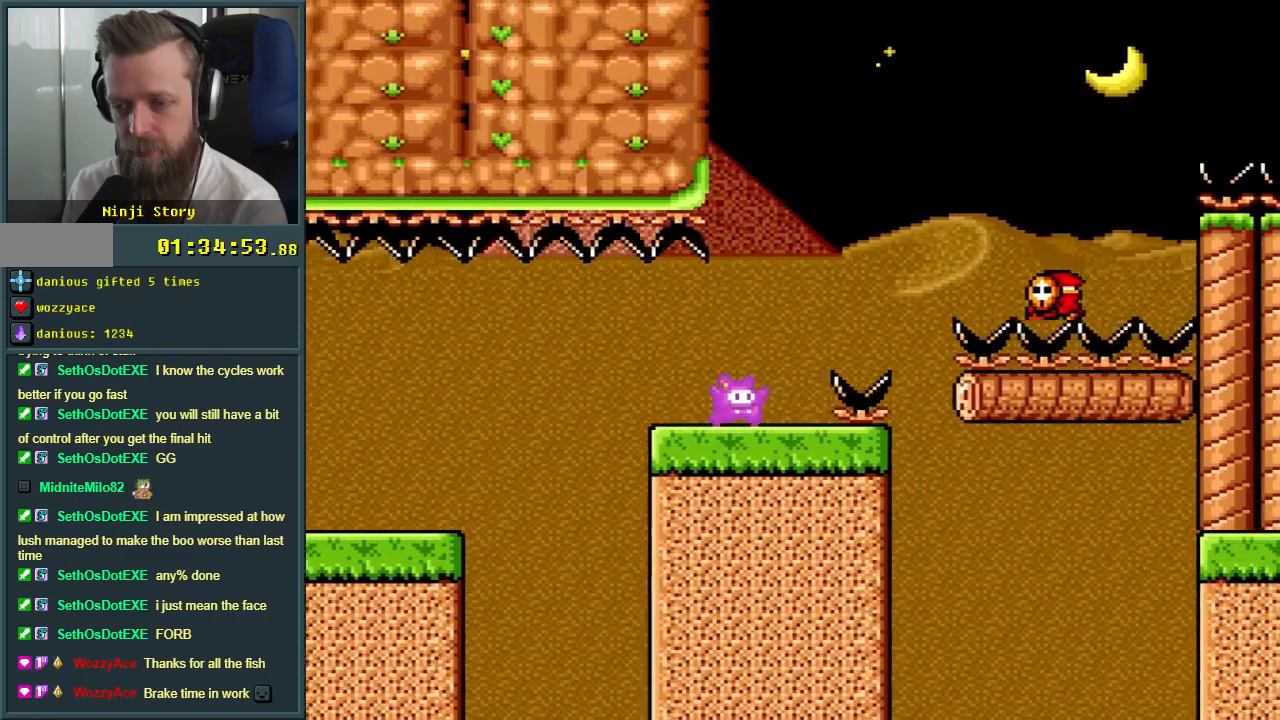
{"buttons": ["Y", "DPAD_RIGHT"], "events": [[233, "DPAD_RIGHT", "up"], [250, "B", "up"], [367, "DPAD_LEFT", "down"], [450, "DPAD_LEFT", "up"], [467, "DPAD_UP", "down"], [483, "DPAD_RIGHT", "down"], [483, "DPAD_UP", "up"]]}
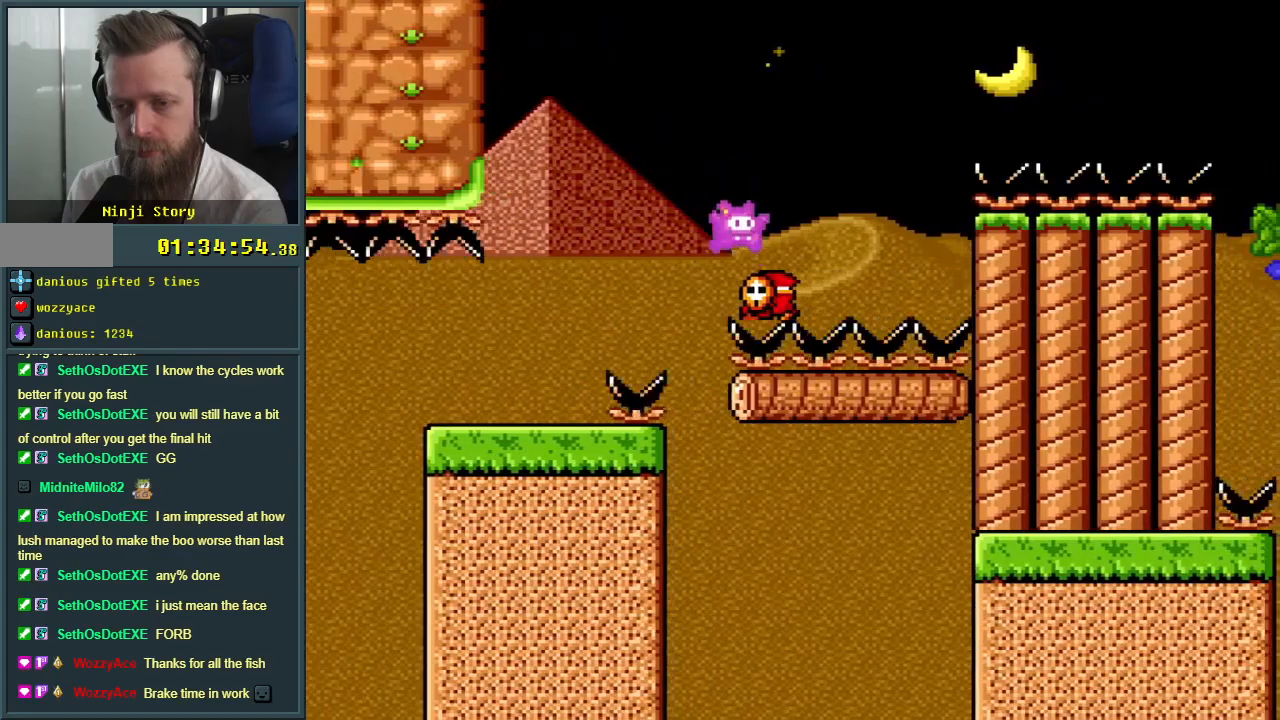
{"buttons": ["B", "Y", "DPAD_RIGHT"], "events": [[150, "B", "down"]]}
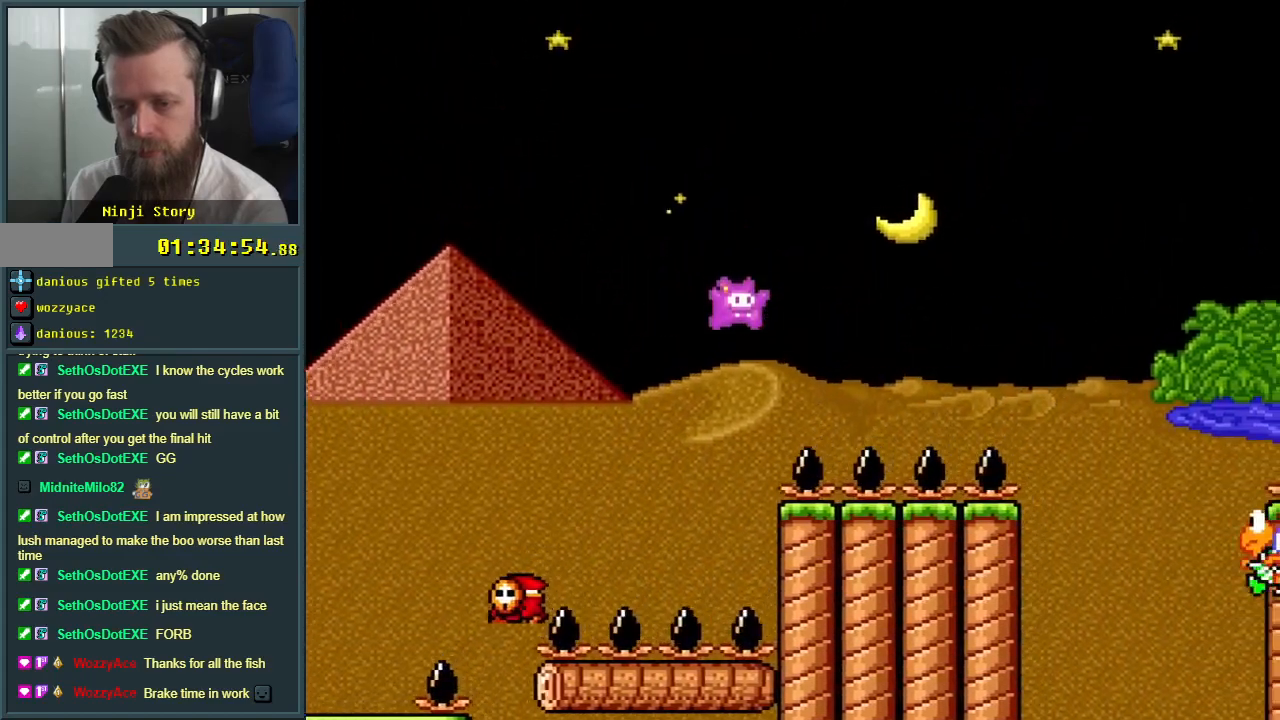
{"buttons": ["B", "Y", "DPAD_RIGHT"], "events": []}
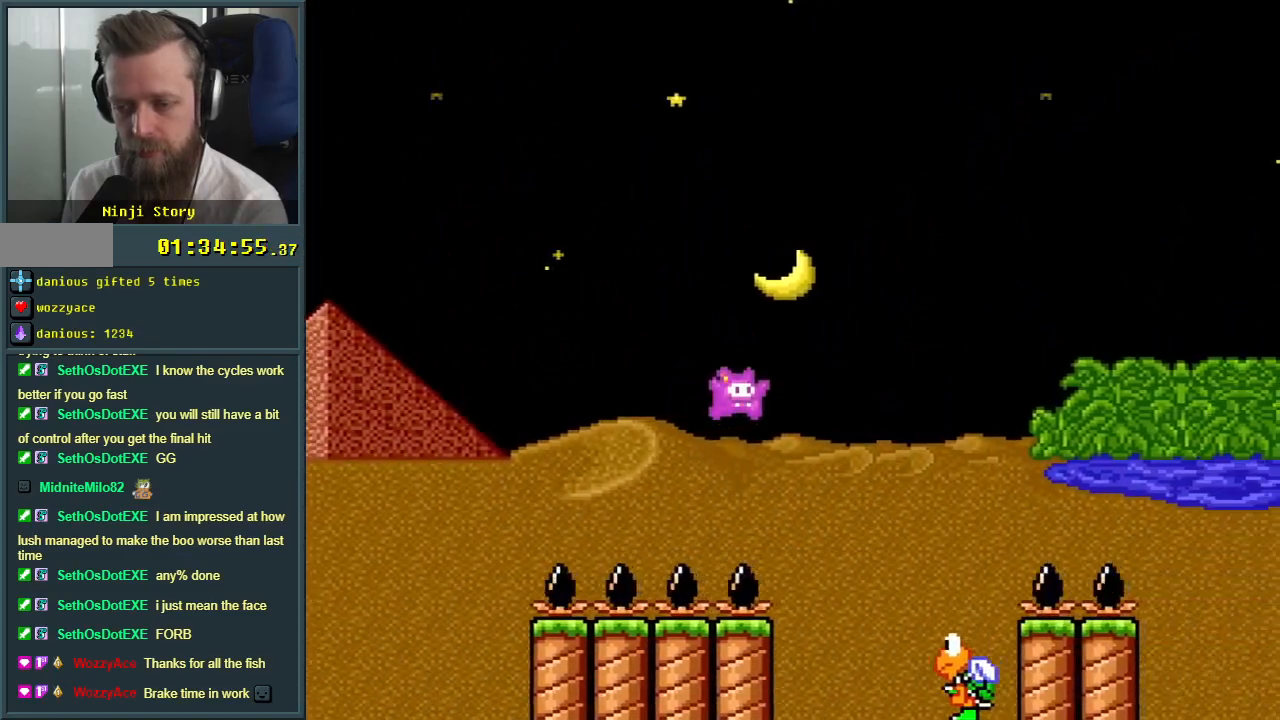
{"buttons": ["B", "Y", "DPAD_RIGHT"], "events": [[50, "DPAD_RIGHT", "up"], [83, "B", "up"], [233, "DPAD_LEFT", "down"], [317, "DPAD_LEFT", "up"], [333, "B", "down"], [367, "DPAD_RIGHT", "down"]]}
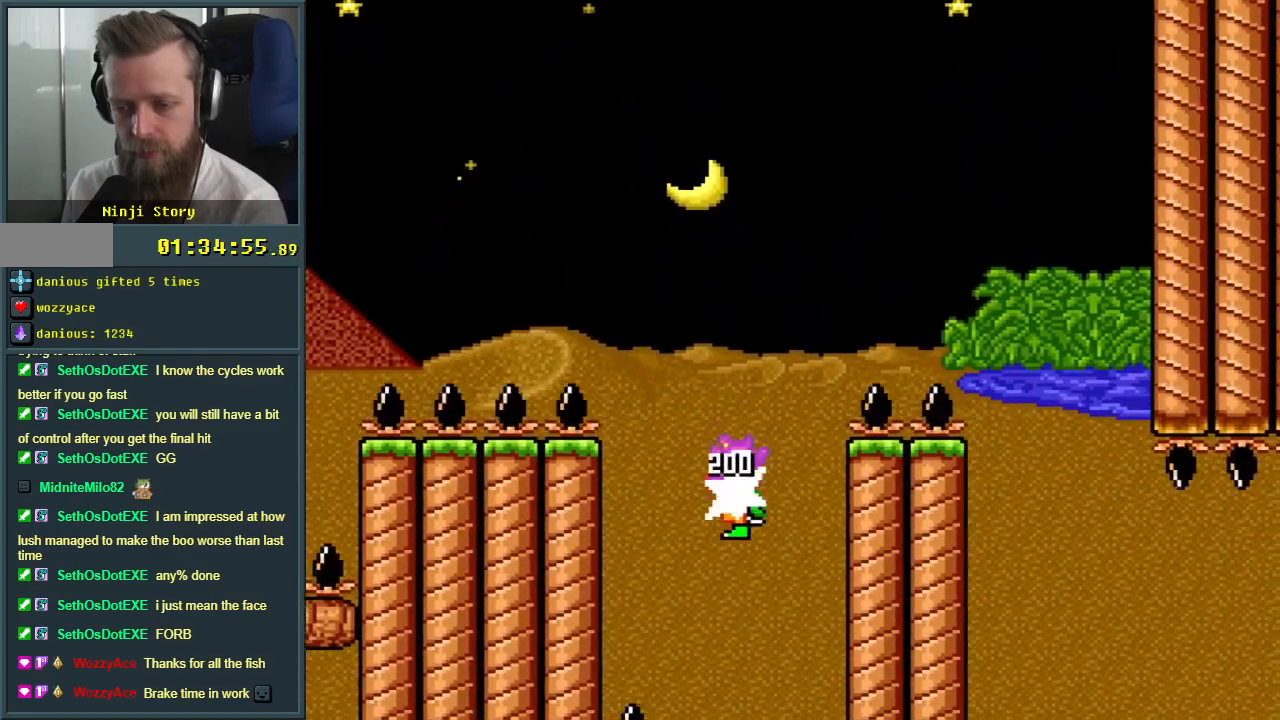
{"buttons": ["B", "Y"], "events": [[283, "DPAD_RIGHT", "up"]]}
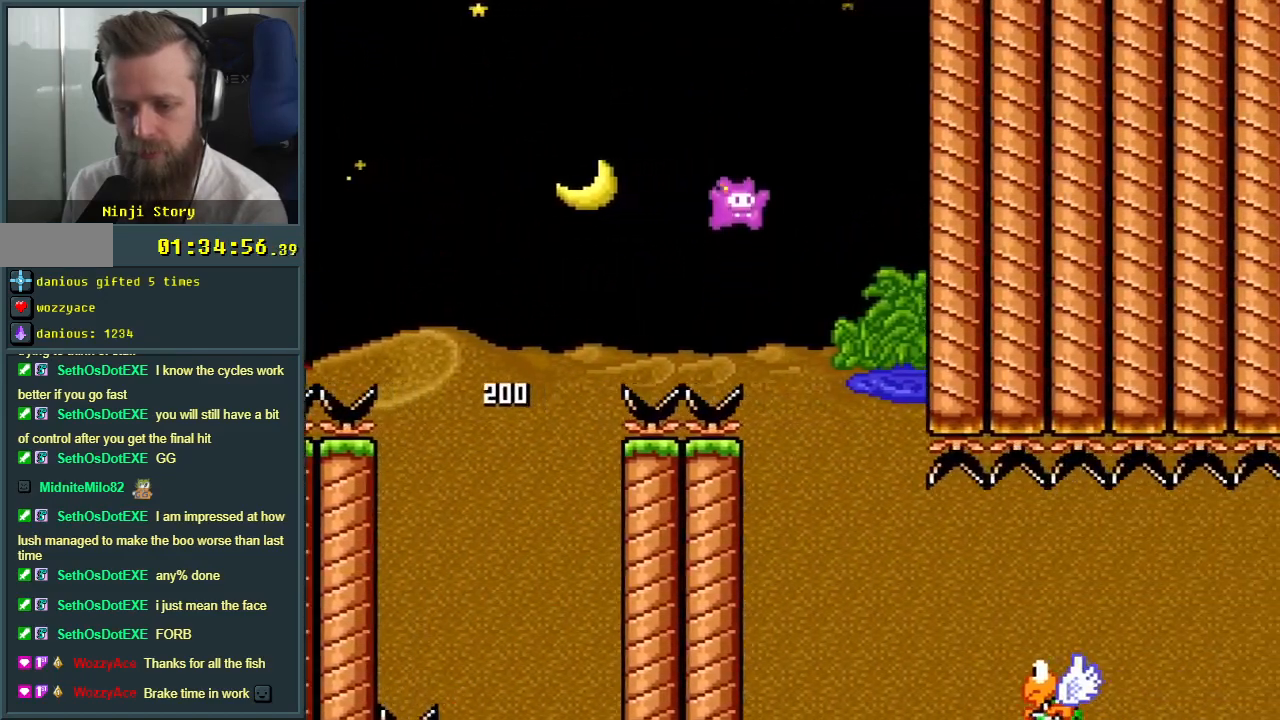
{"buttons": ["B", "Y", "DPAD_RIGHT"], "events": [[17, "DPAD_LEFT", "down"], [150, "DPAD_LEFT", "up"], [283, "B", "up"], [283, "DPAD_RIGHT", "down"], [400, "B", "down"]]}
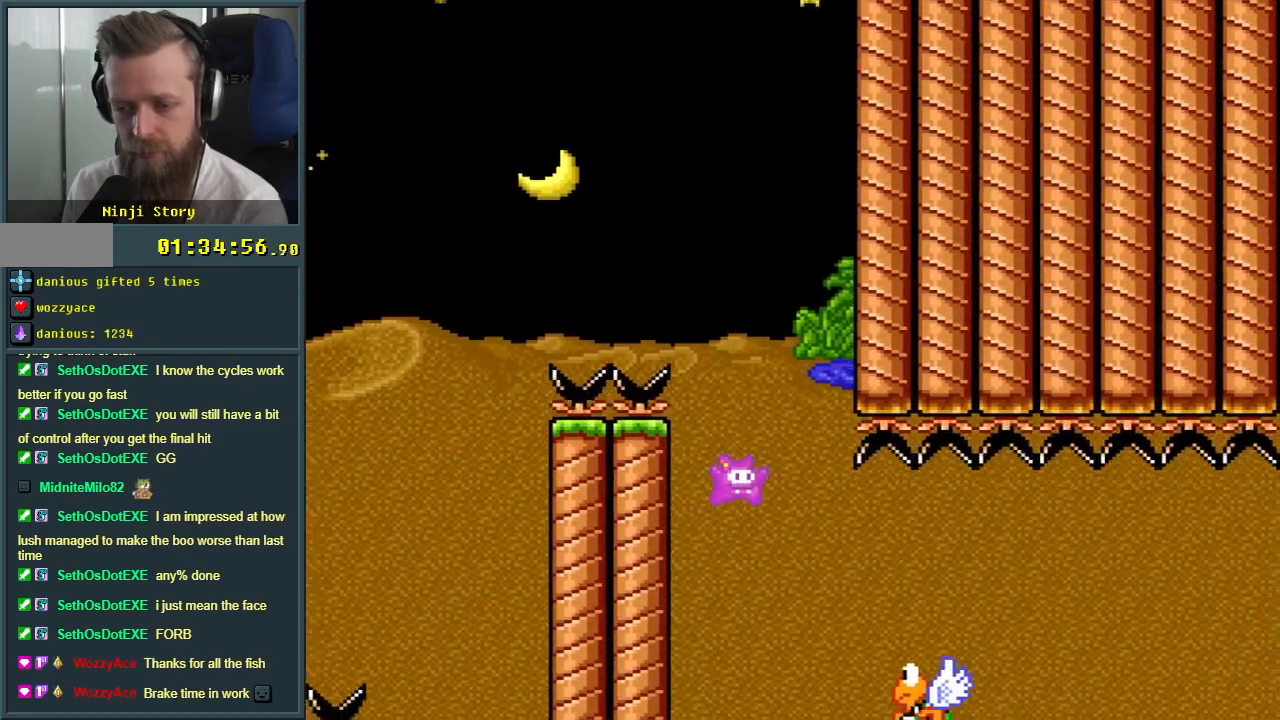
{"buttons": ["B", "Y", "DPAD_RIGHT"], "events": [[283, "B", "up"], [383, "B", "down"]]}
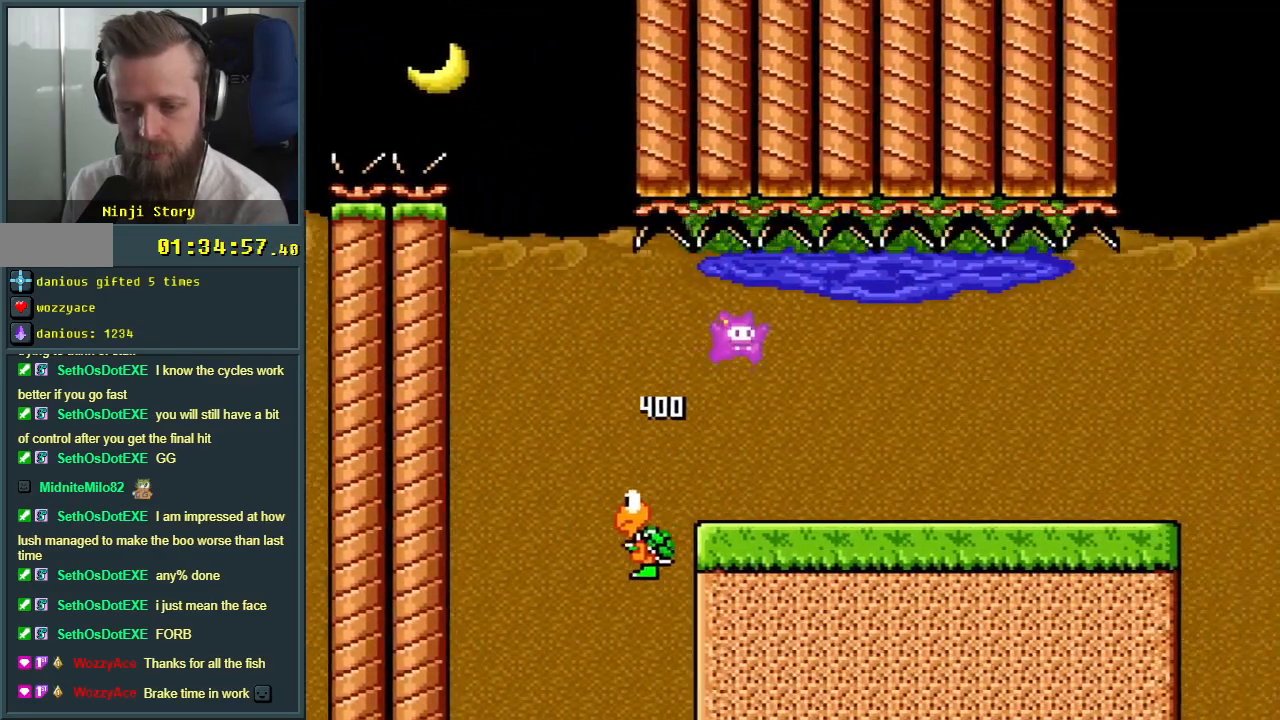
{"buttons": ["Y", "DPAD_LEFT"], "events": [[183, "B", "up"], [400, "DPAD_RIGHT", "up"], [500, "DPAD_LEFT", "down"]]}
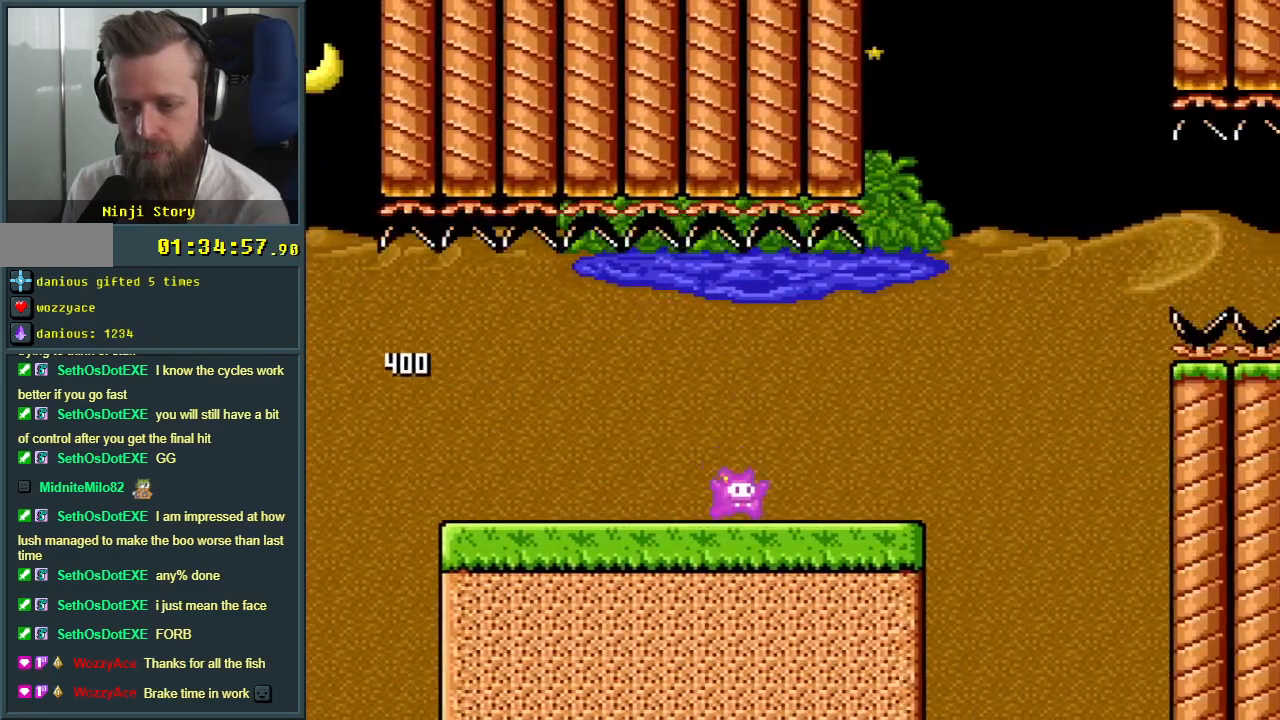
{"buttons": ["Y", "DPAD_RIGHT"], "events": [[217, "DPAD_LEFT", "up"], [433, "DPAD_RIGHT", "down"]]}
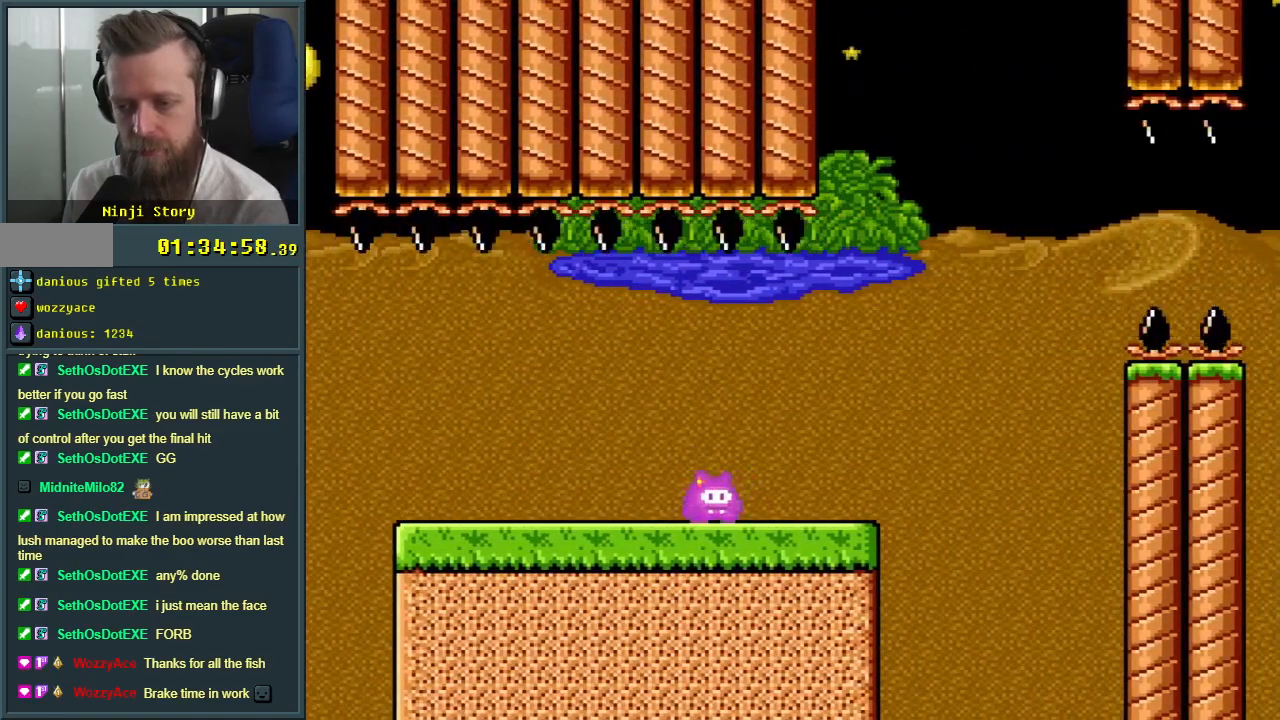
{"buttons": ["B", "Y", "DPAD_RIGHT"], "events": [[383, "B", "down"]]}
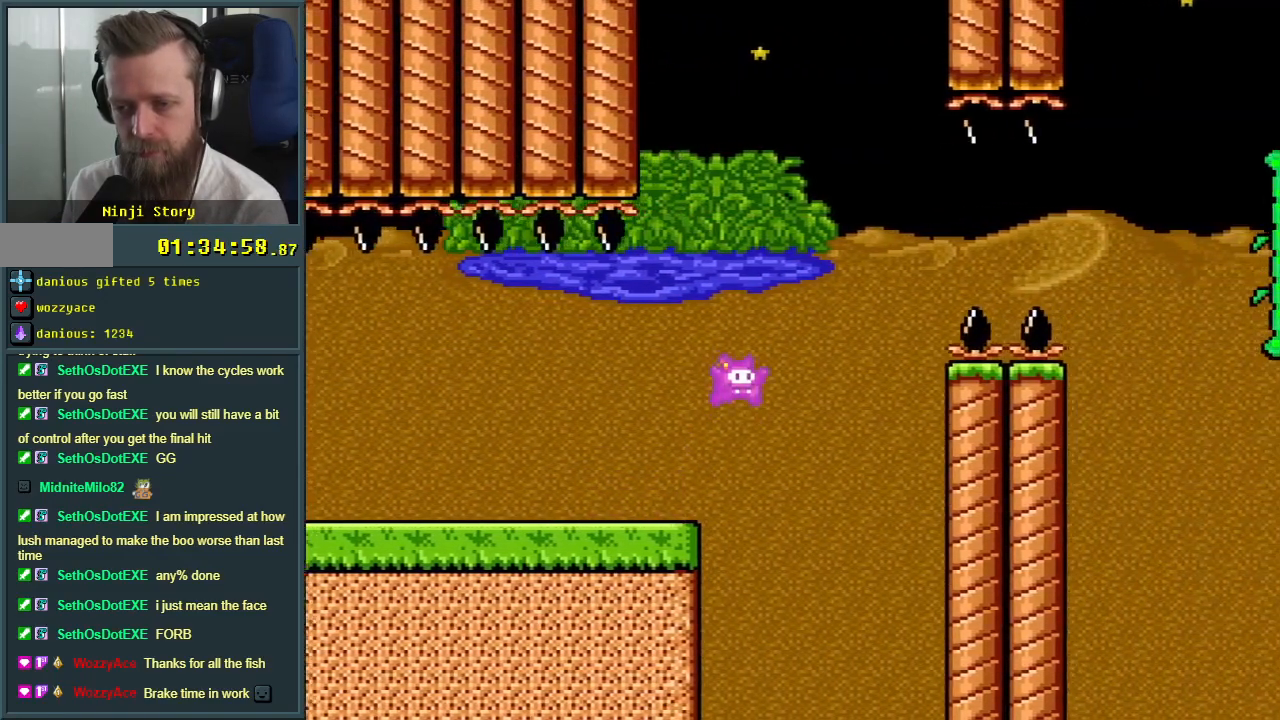
{"buttons": ["B", "Y", "DPAD_RIGHT"], "events": [[267, "B", "up"], [350, "B", "down"]]}
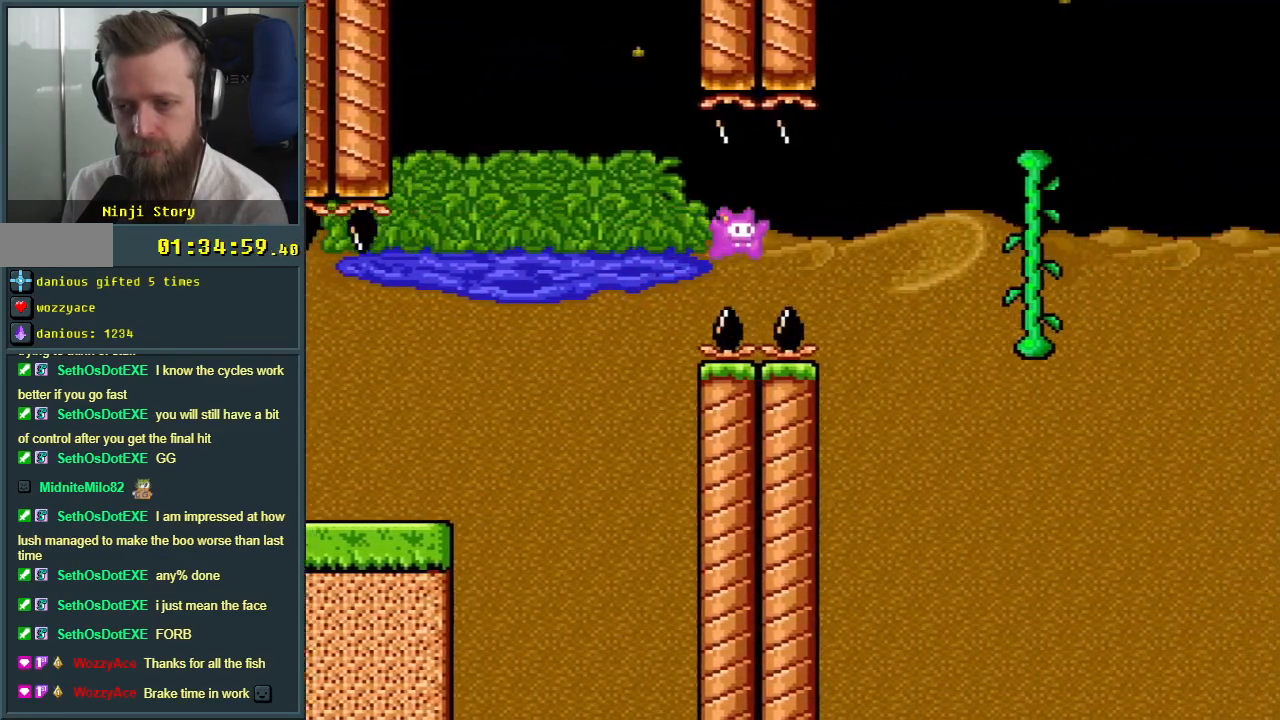
{"buttons": ["B", "Y", "DPAD_UP"], "events": [[467, "DPAD_UP", "down"], [500, "DPAD_RIGHT", "up"]]}
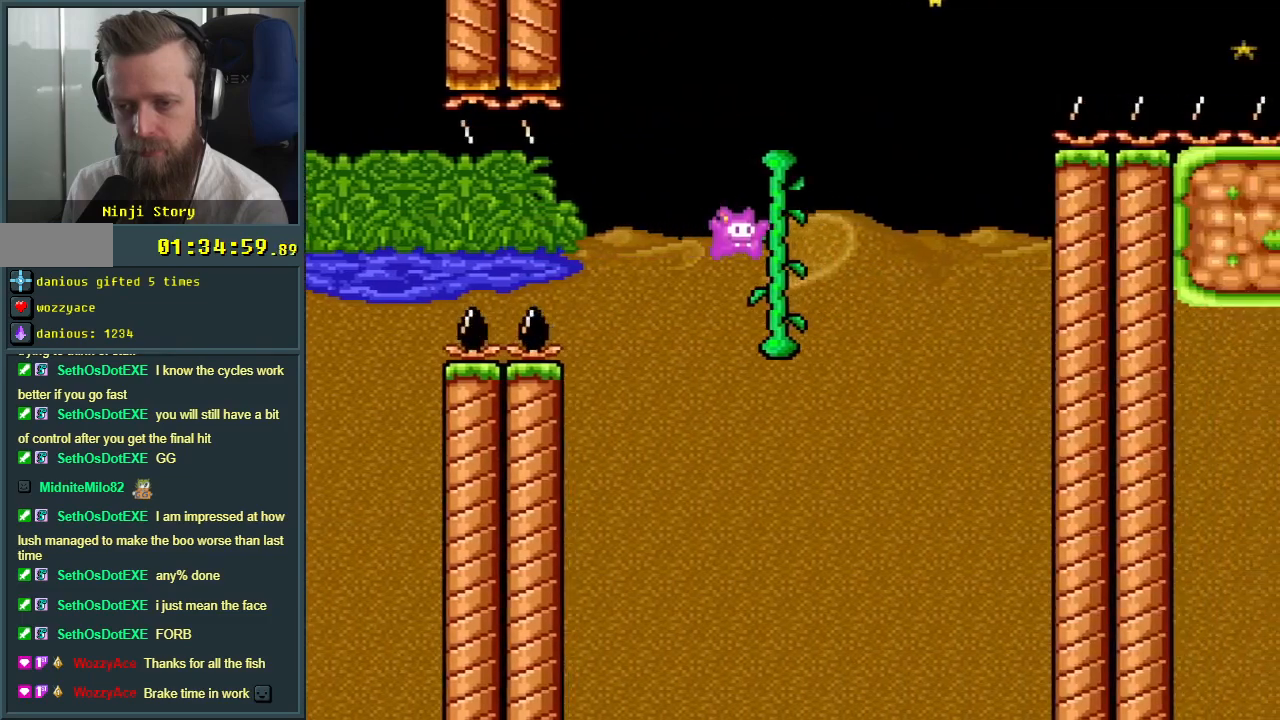
{"buttons": ["Y", "DPAD_RIGHT"], "events": [[117, "B", "up"], [367, "DPAD_RIGHT", "down"], [433, "DPAD_UP", "up"]]}
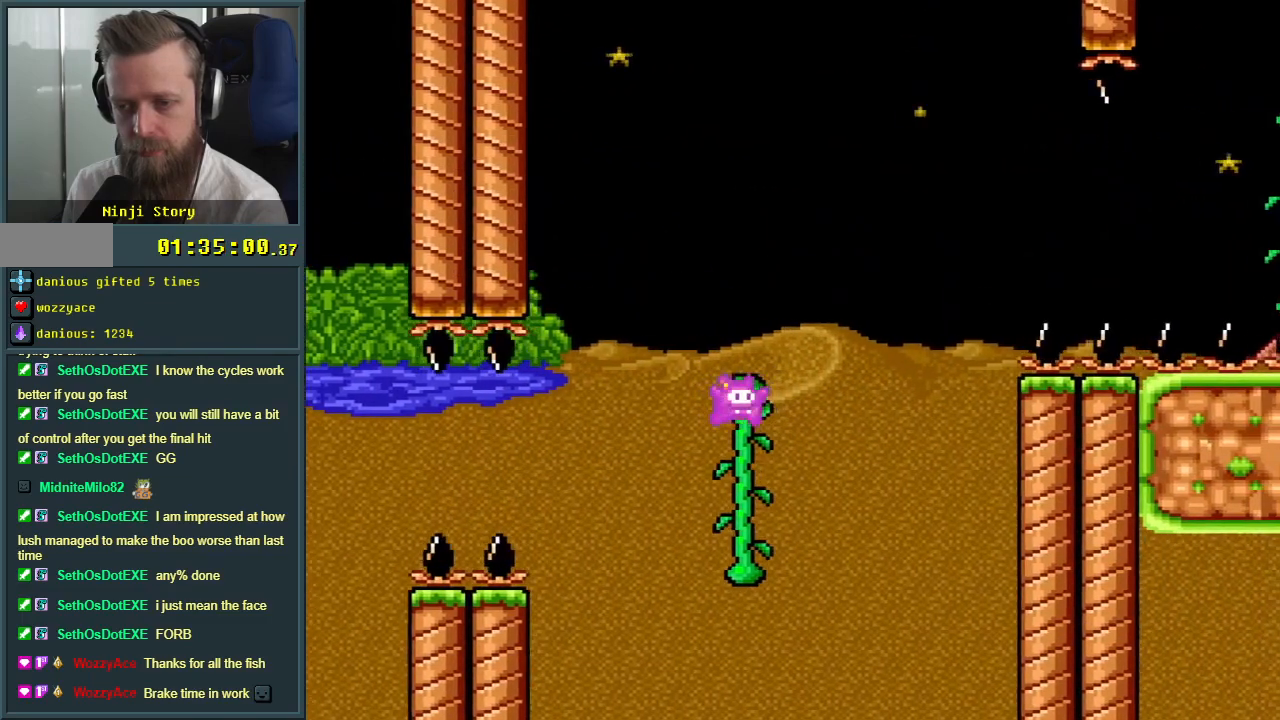
{"buttons": ["B", "Y", "DPAD_RIGHT"], "events": [[33, "DPAD_RIGHT", "up"], [267, "DPAD_RIGHT", "down"], [333, "B", "down"]]}
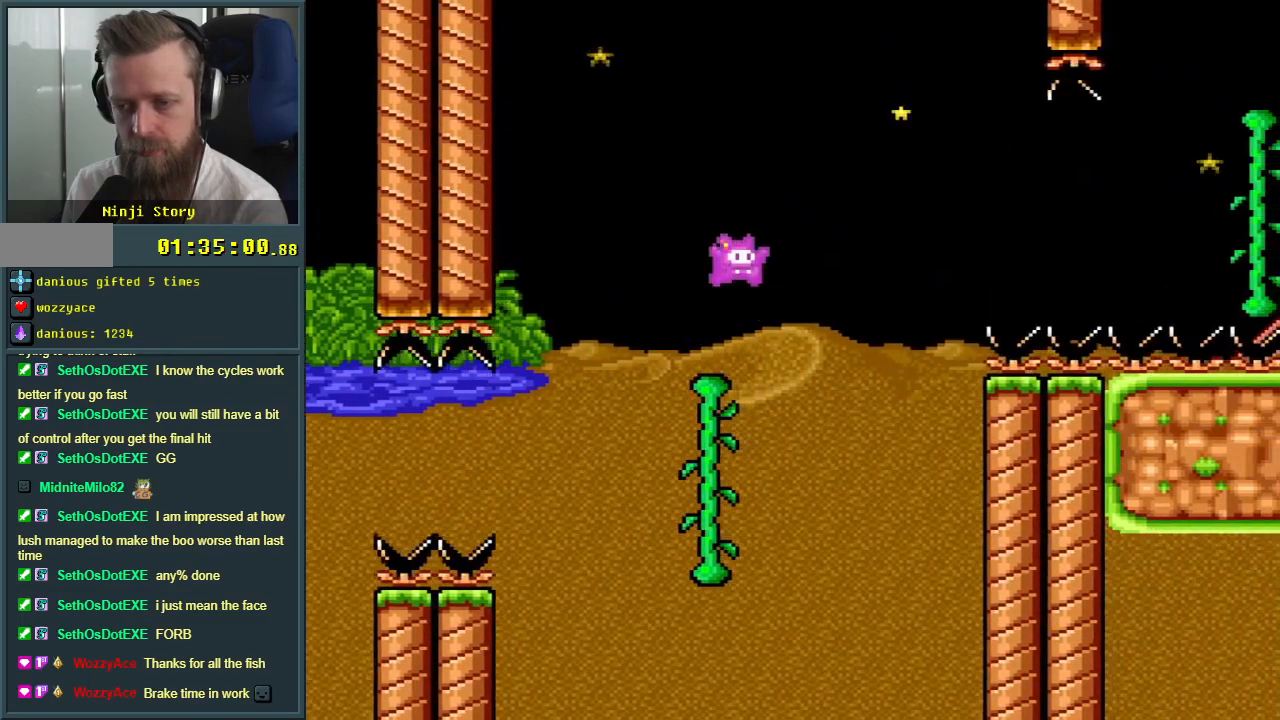
{"buttons": ["B", "Y", "DPAD_RIGHT"], "events": [[133, "B", "up"], [183, "B", "down"]]}
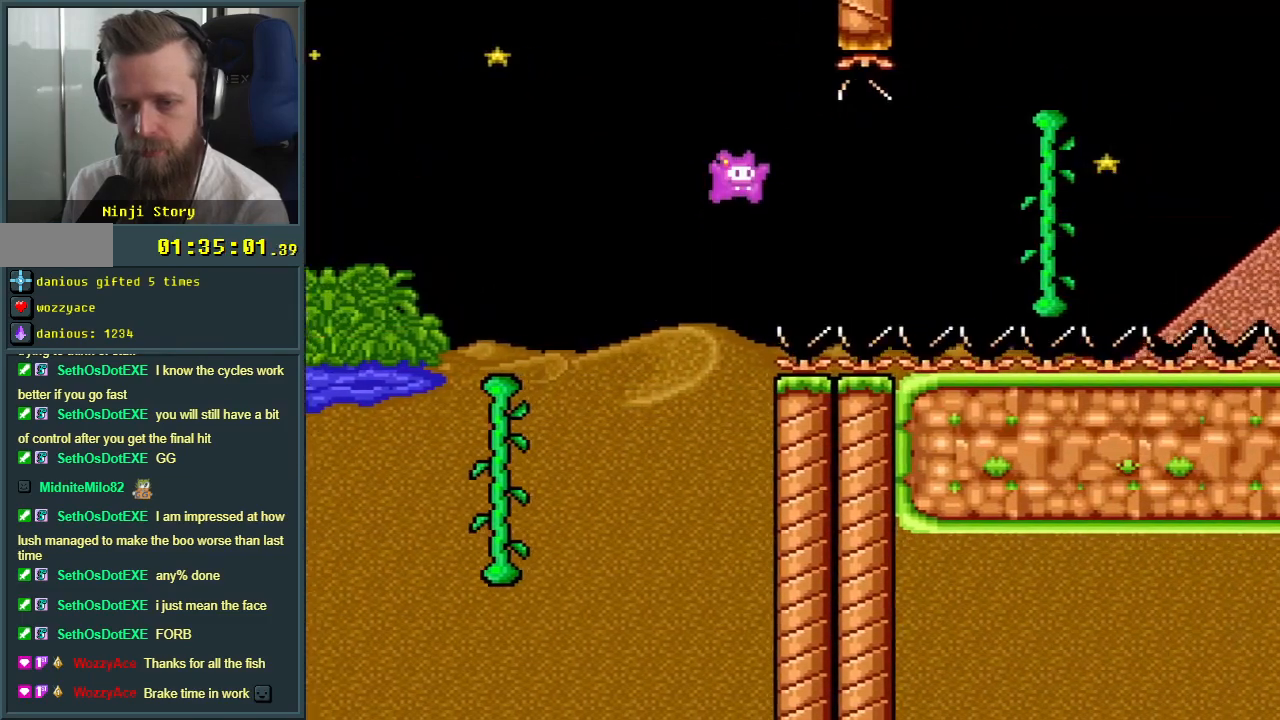
{"buttons": ["B", "Y", "DPAD_RIGHT"], "events": []}
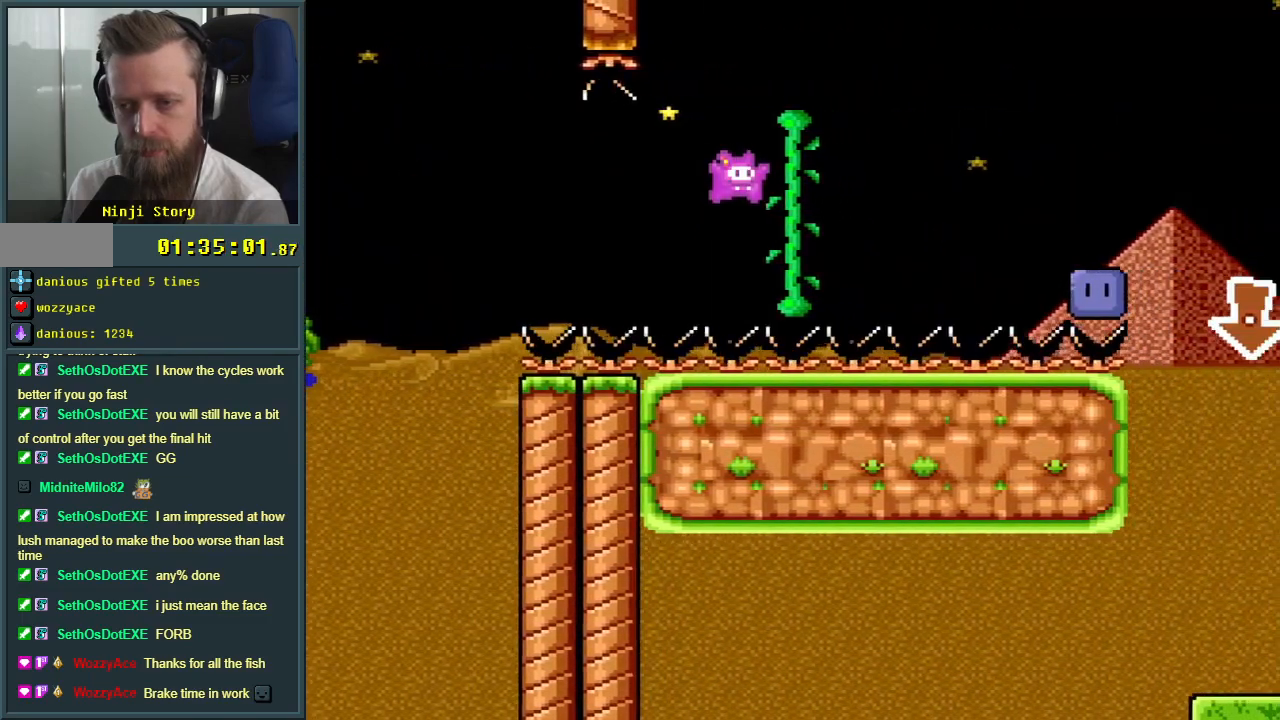
{"buttons": ["B", "Y", "DPAD_RIGHT"], "events": [[17, "DPAD_UP", "down"], [100, "DPAD_RIGHT", "up"], [117, "B", "up"], [283, "DPAD_UP", "up"], [367, "DPAD_RIGHT", "down"], [400, "B", "down"]]}
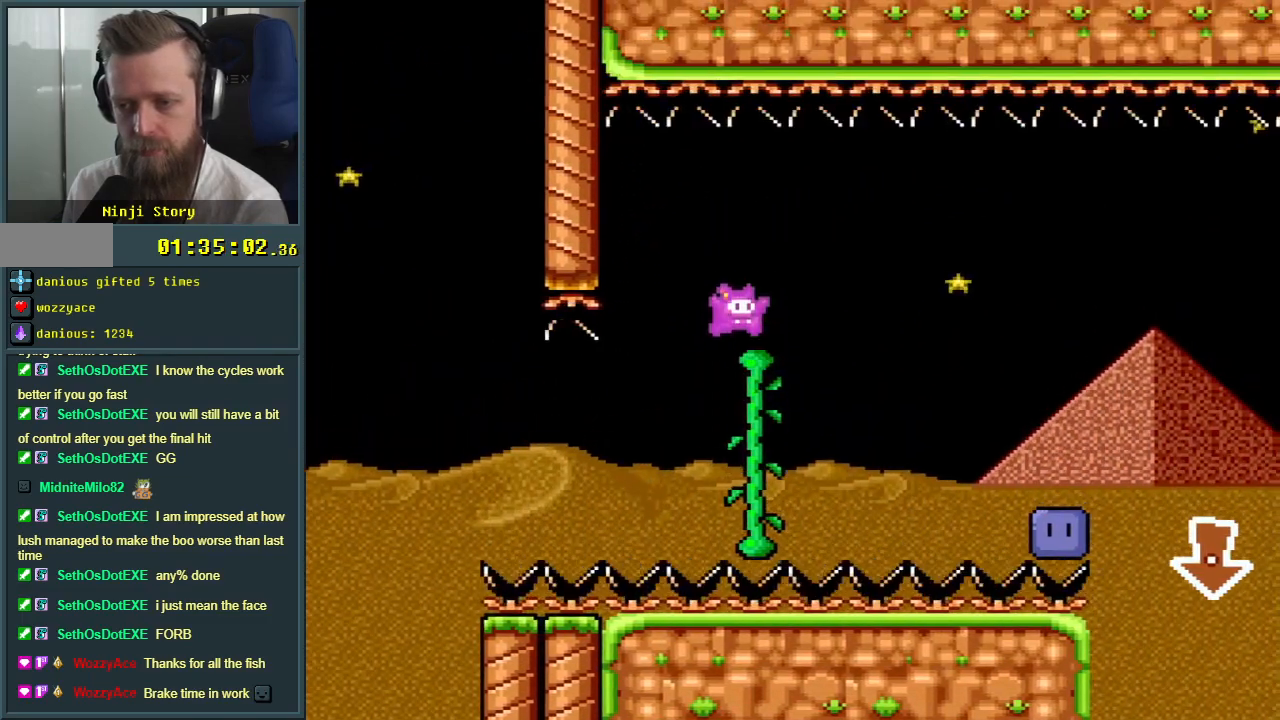
{"buttons": ["B", "Y"], "events": [[150, "B", "up"], [267, "B", "down"], [500, "DPAD_RIGHT", "up"]]}
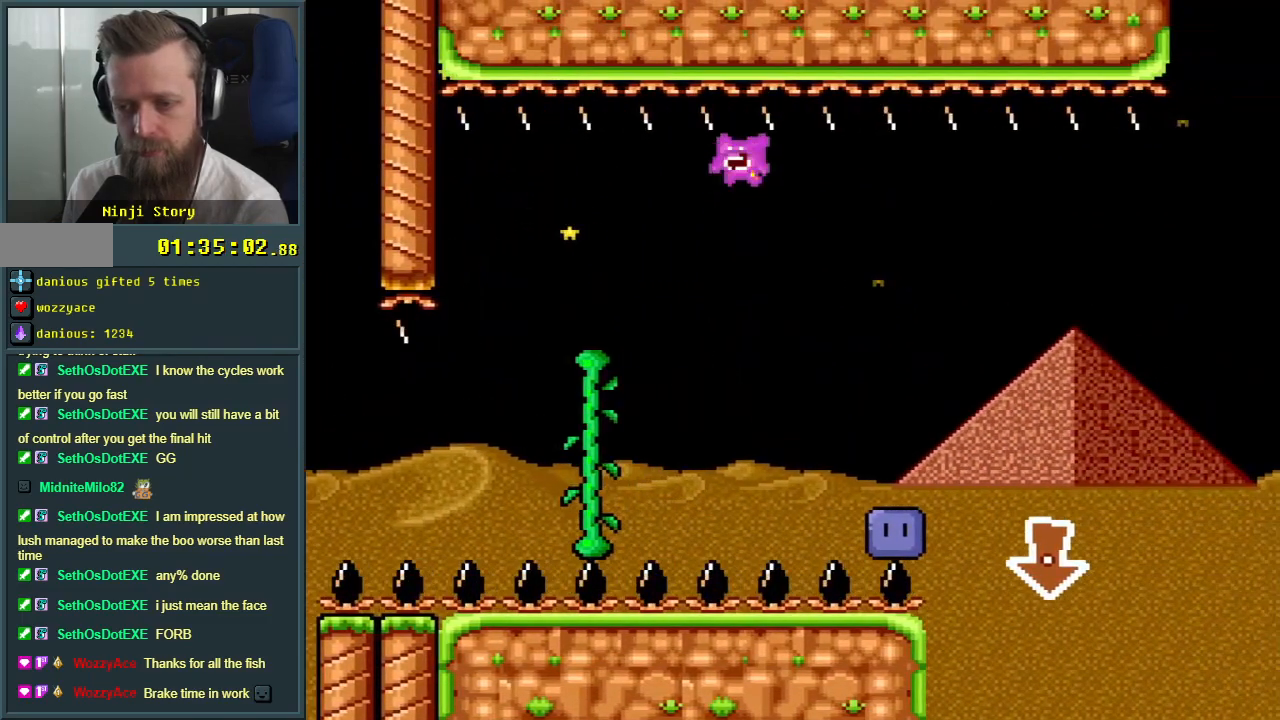
{"buttons": [], "events": [[167, "B", "up"], [350, "B", "down"], [400, "Y", "up"], [450, "B", "up"]]}